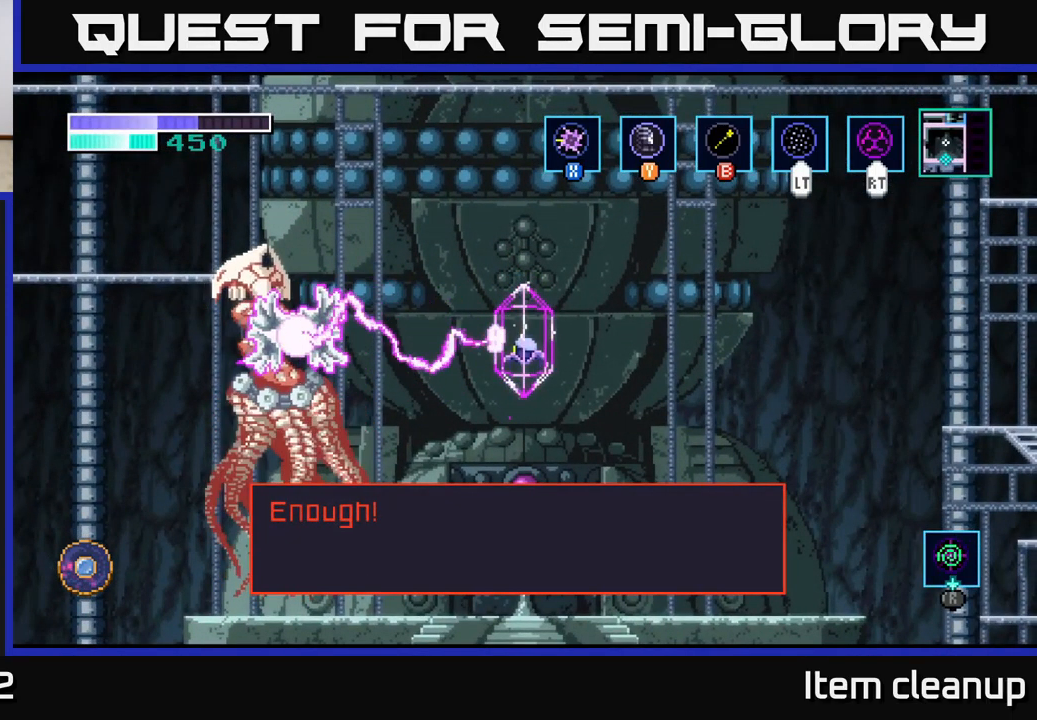
Gameplay with a controller (Xbox layout); each line is a JSON object with the inputs held at the frame after it. "events" lists button and stick changes between this image and that frame as [ms after this image, input, new state], when the widget could be followed in between.
{"buttons": [], "left_stick": "center", "right_stick": "center", "events": [[150, "A", "down"], [417, "A", "up"]]}
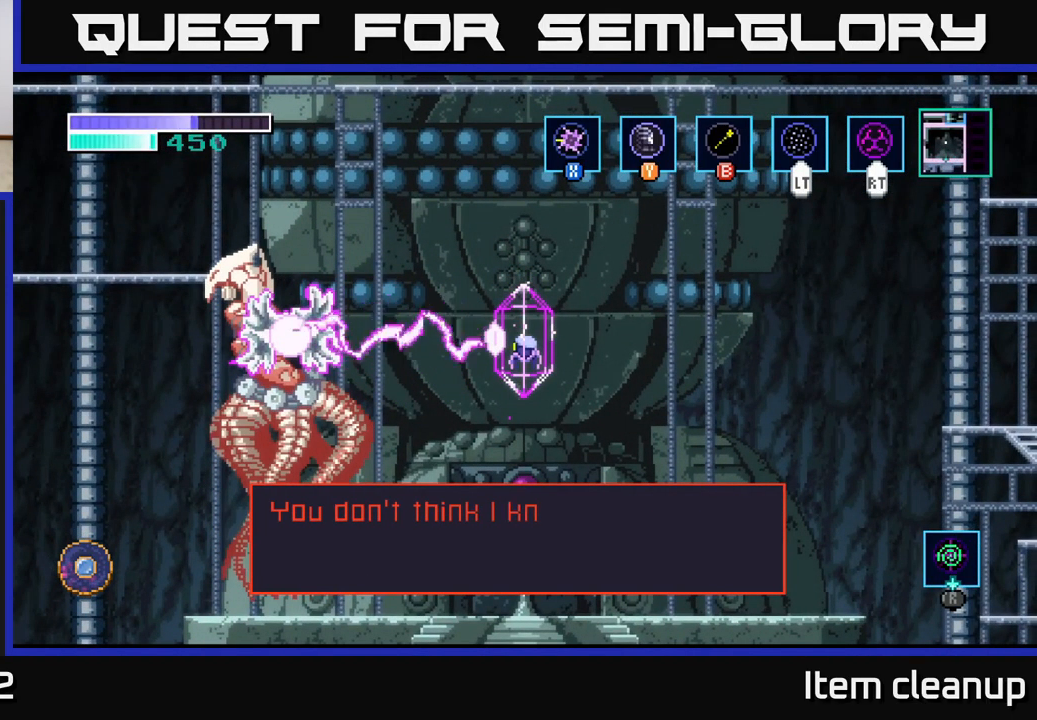
{"buttons": [], "left_stick": "center", "right_stick": "center", "events": [[234, "A", "down"], [500, "A", "up"]]}
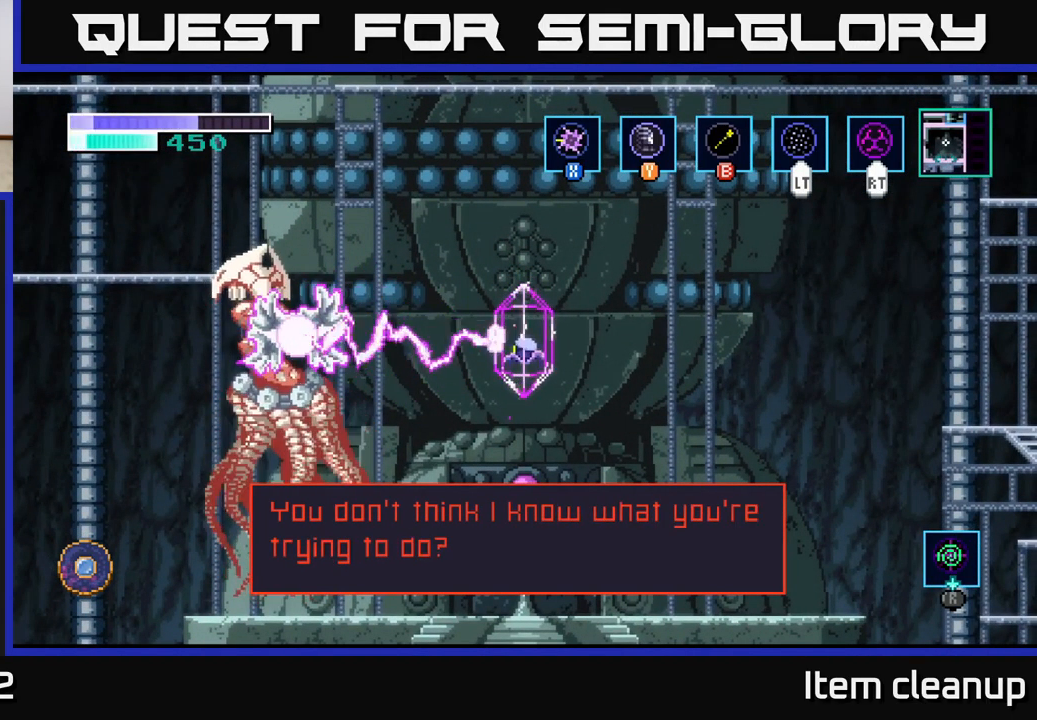
{"buttons": [], "left_stick": "center", "right_stick": "center", "events": []}
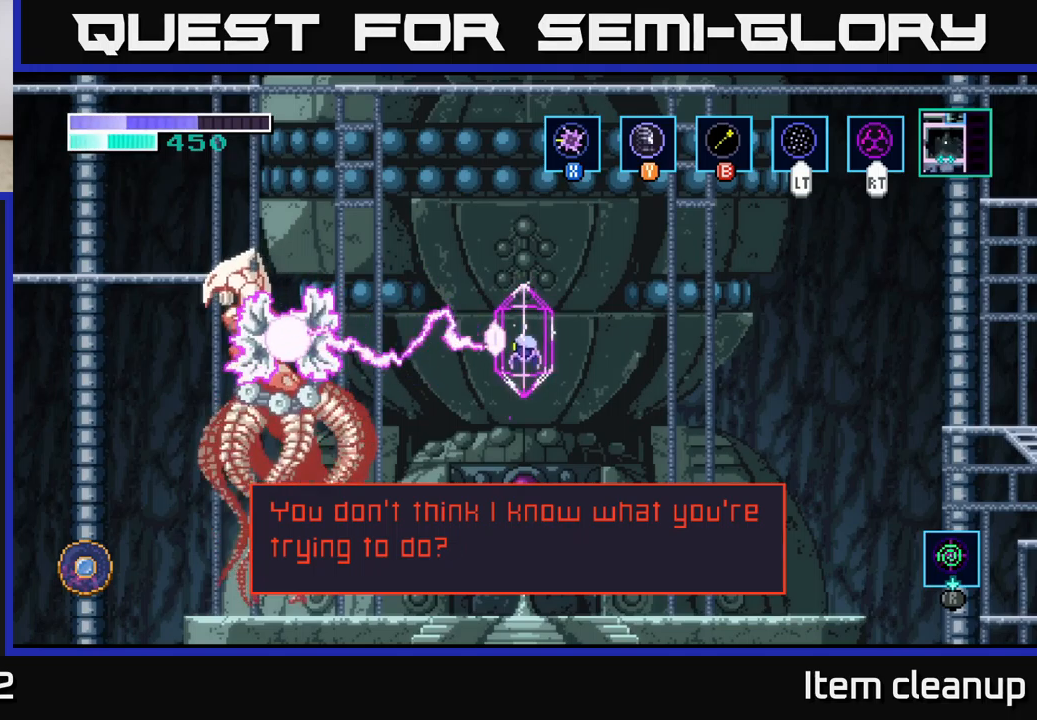
{"buttons": [], "left_stick": "center", "right_stick": "center", "events": [[83, "A", "down"], [200, "A", "up"]]}
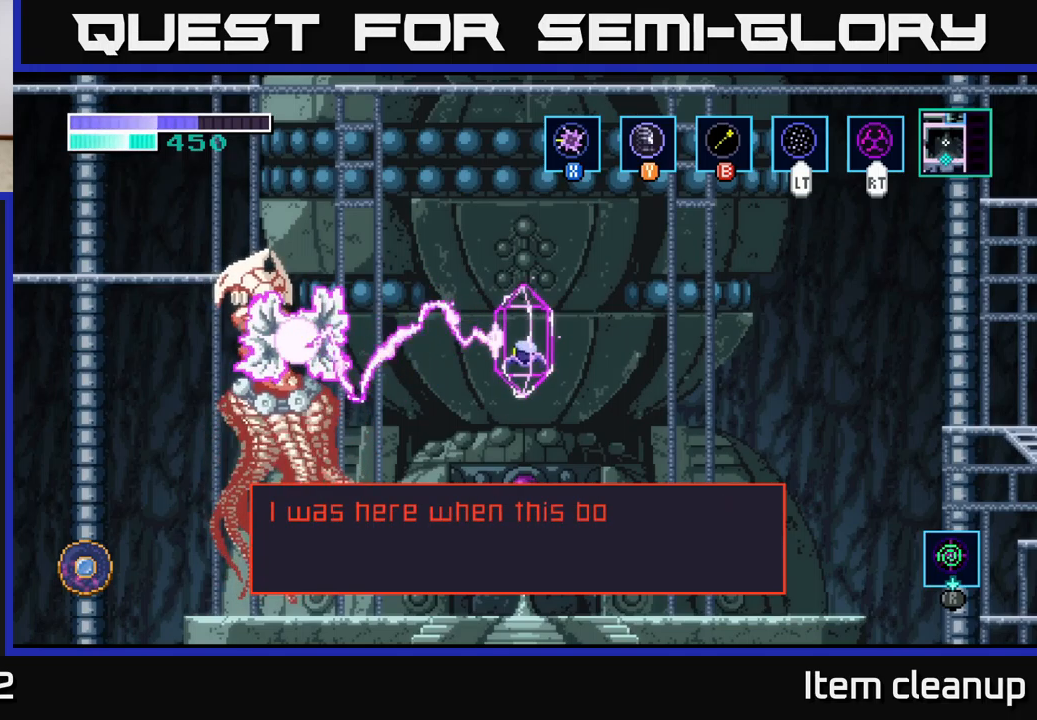
{"buttons": [], "left_stick": "center", "right_stick": "center", "events": []}
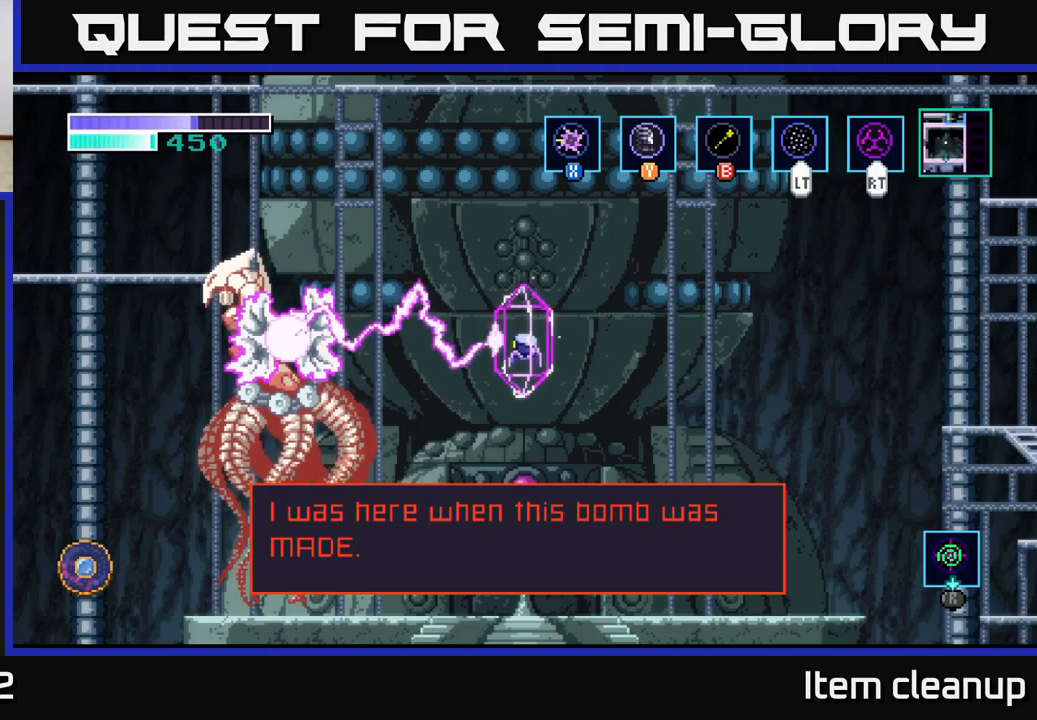
{"buttons": [], "left_stick": "center", "right_stick": "center", "events": [[100, "A", "down"], [300, "A", "up"]]}
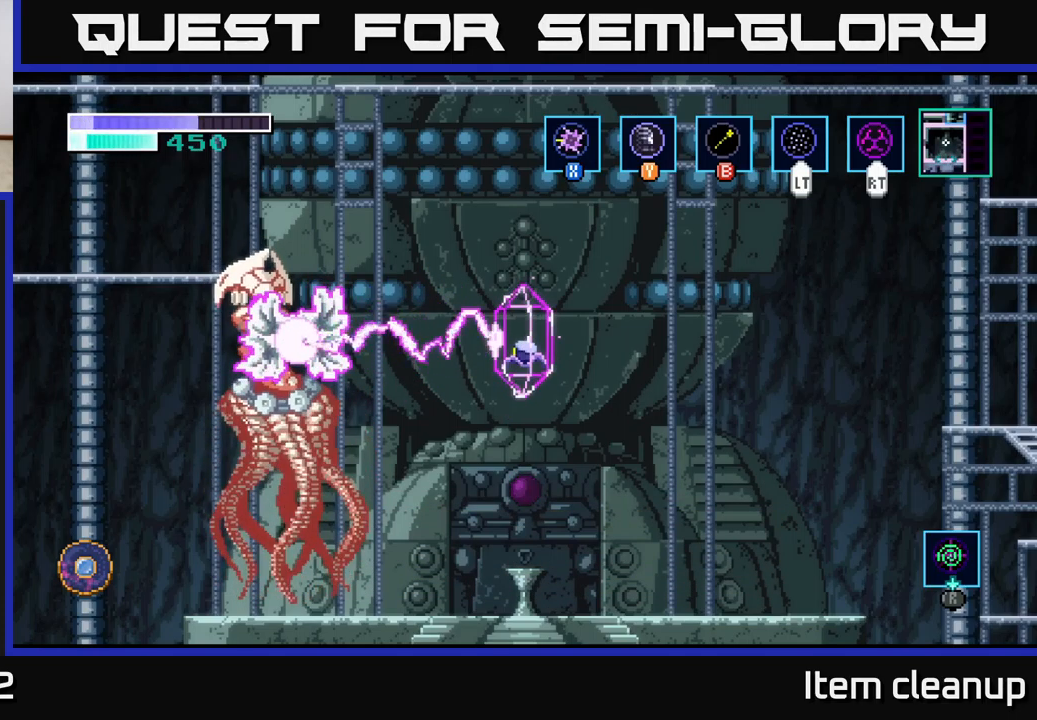
{"buttons": [], "left_stick": "center", "right_stick": "center", "events": []}
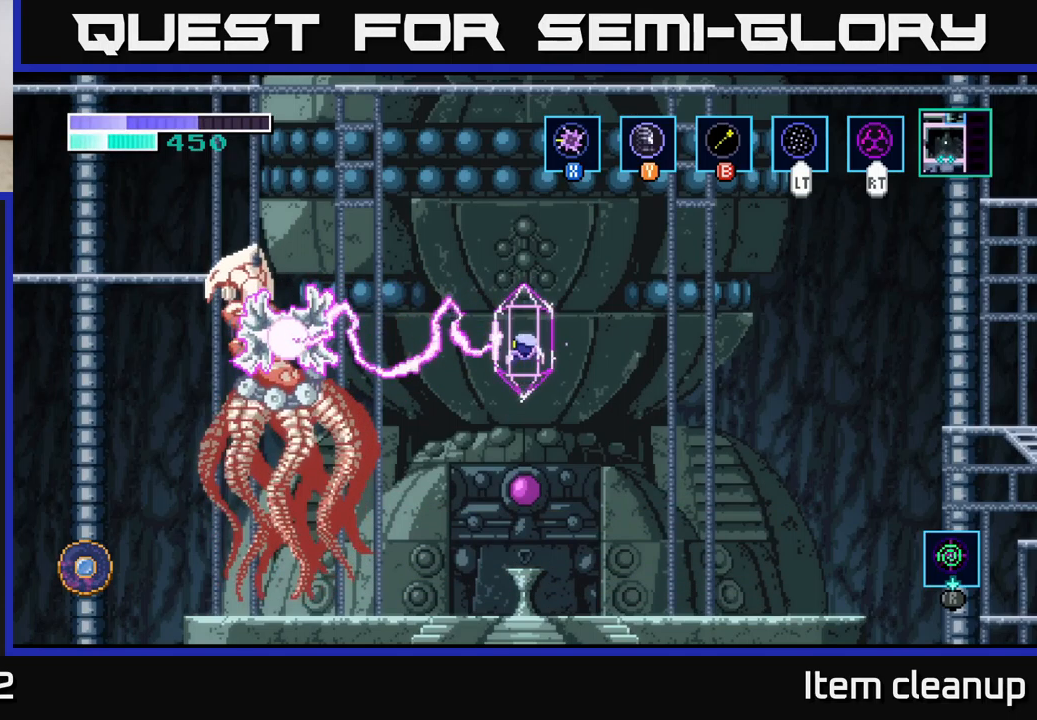
{"buttons": [], "left_stick": "center", "right_stick": "center", "events": []}
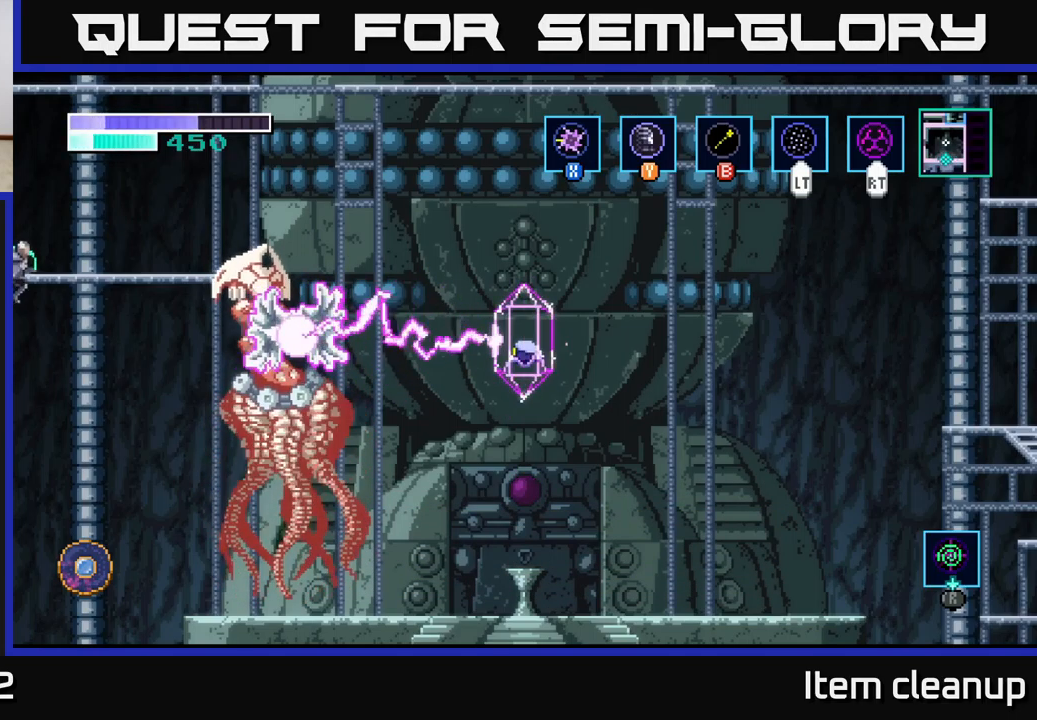
{"buttons": [], "left_stick": "center", "right_stick": "center", "events": []}
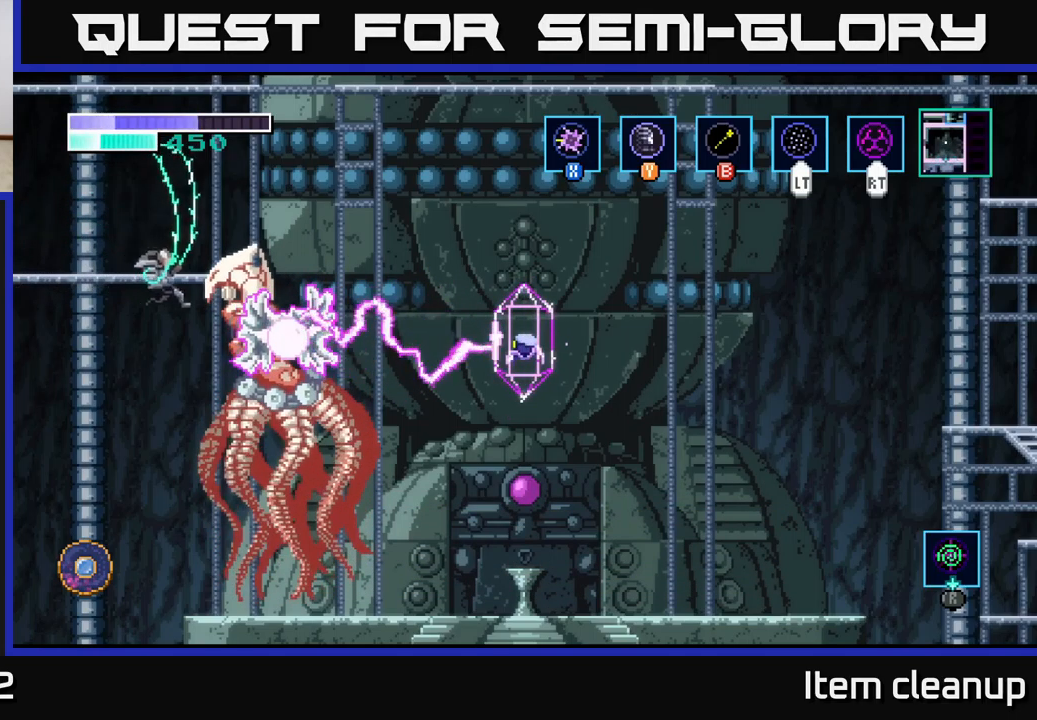
{"buttons": [], "left_stick": "center", "right_stick": "center", "events": []}
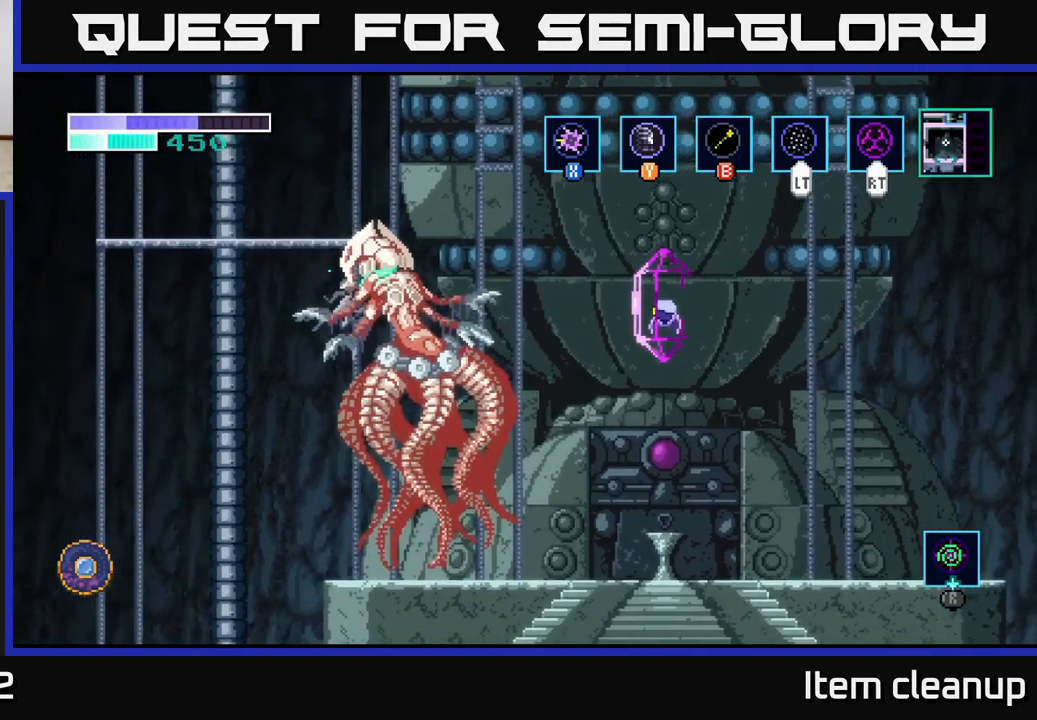
{"buttons": [], "left_stick": "center", "right_stick": "center", "events": []}
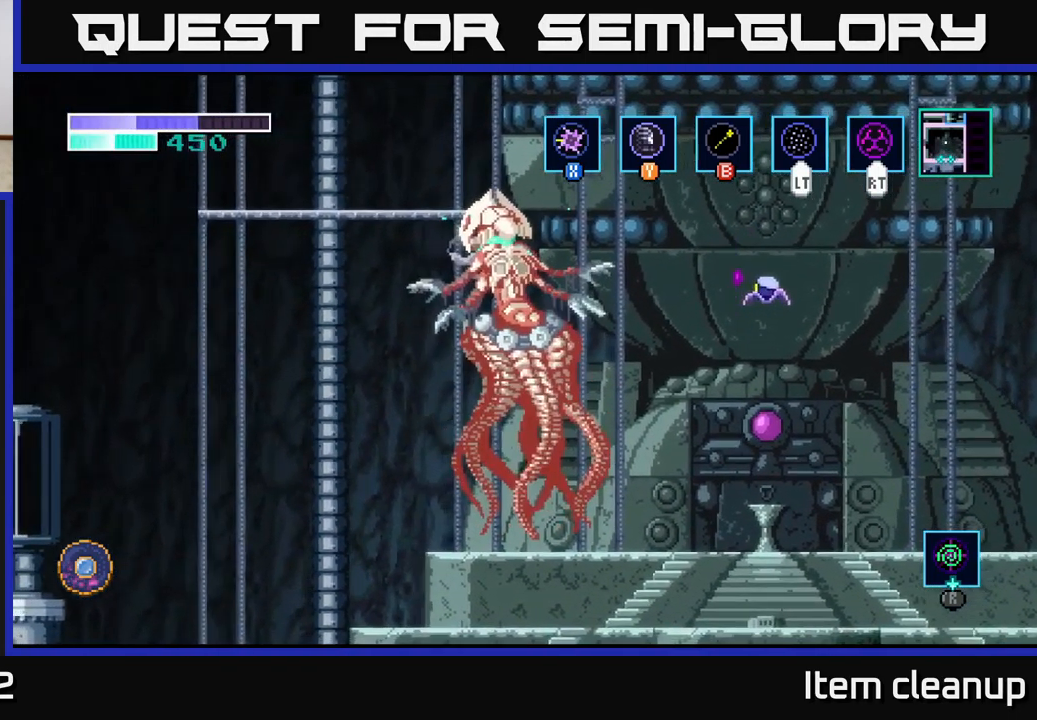
{"buttons": [], "left_stick": "center", "right_stick": "center", "events": []}
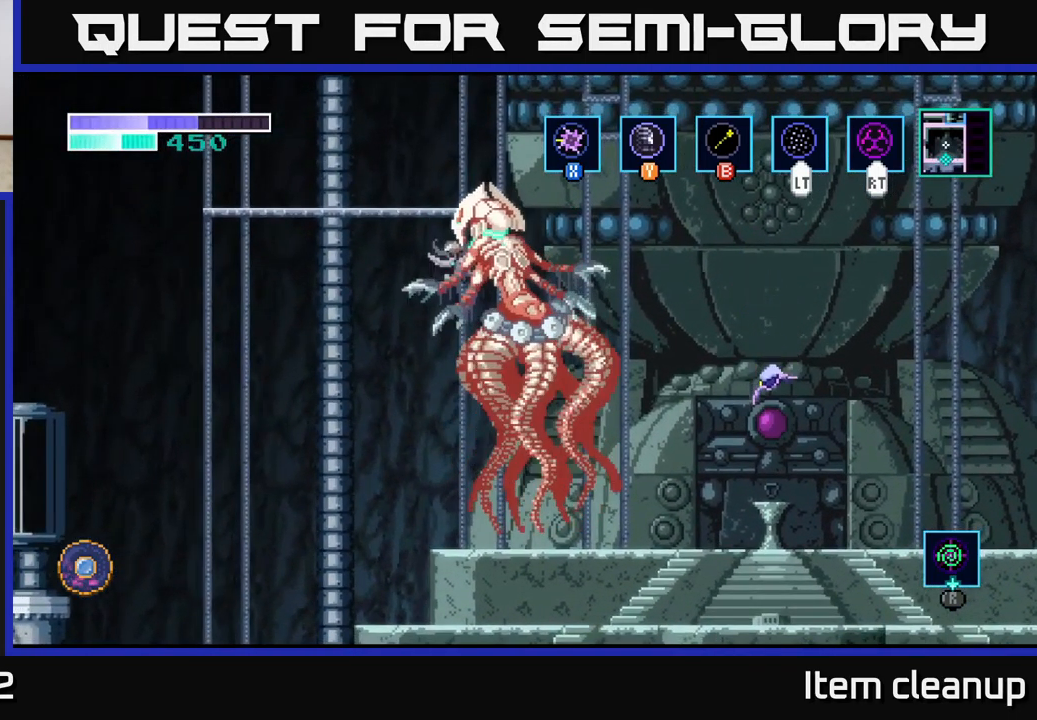
{"buttons": [], "left_stick": "up", "right_stick": "center", "events": [[500, "left_stick", "up"]]}
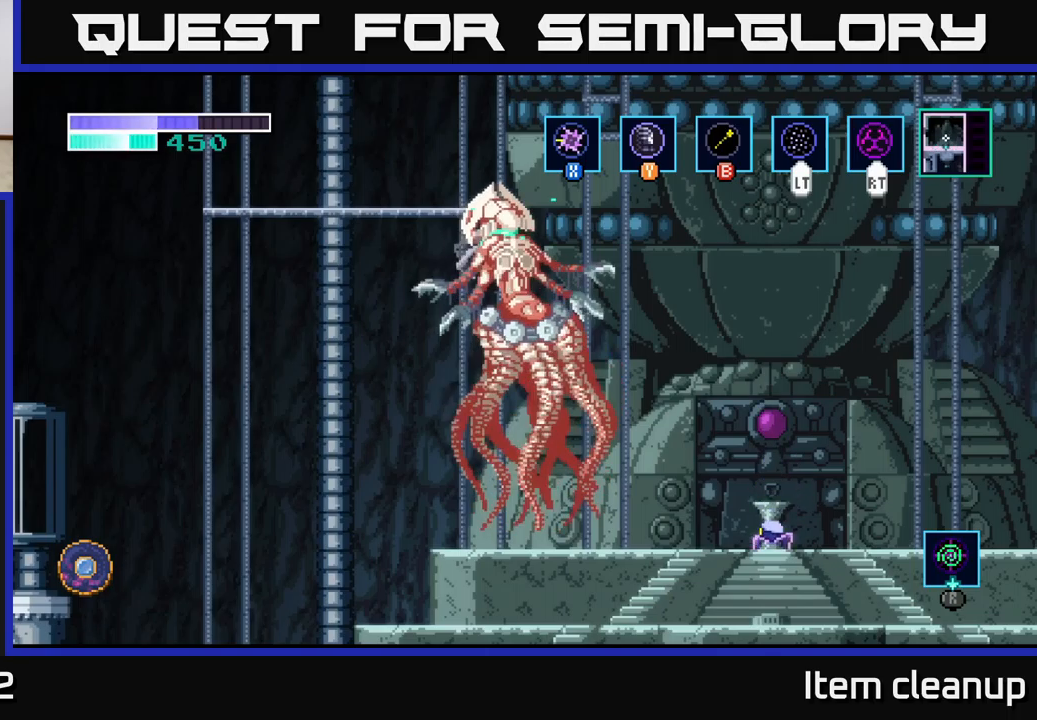
{"buttons": ["A"], "left_stick": "center", "right_stick": "center", "events": [[200, "left_stick", "center"], [267, "A", "down"]]}
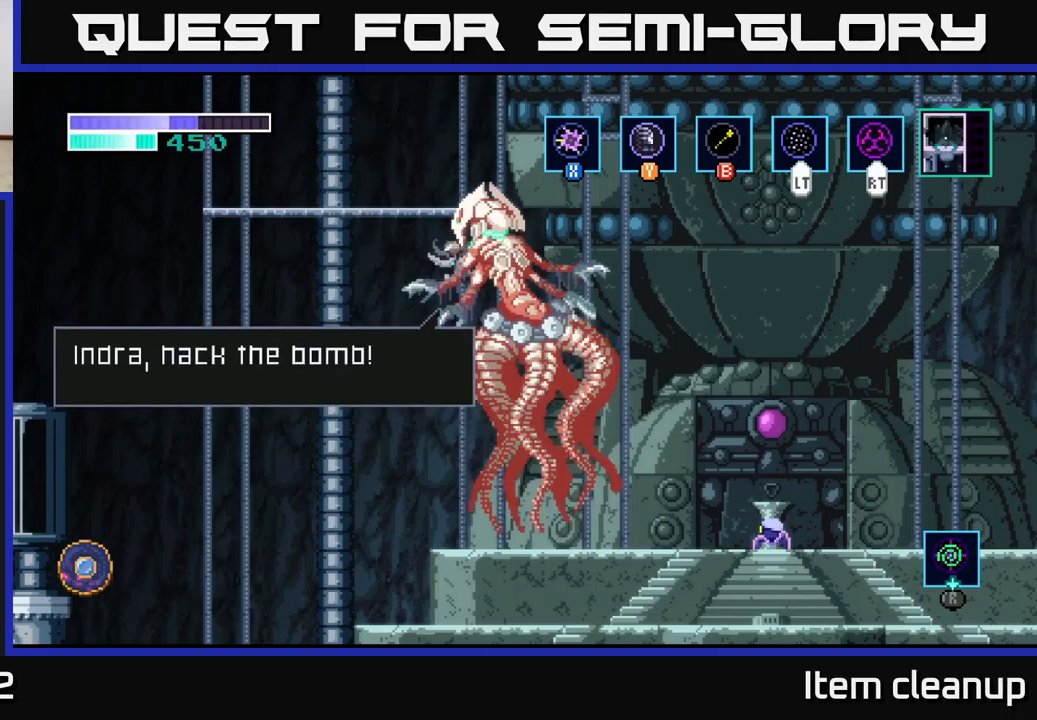
{"buttons": [], "left_stick": "center", "right_stick": "center", "events": [[67, "A", "up"], [200, "A", "down"], [333, "A", "up"]]}
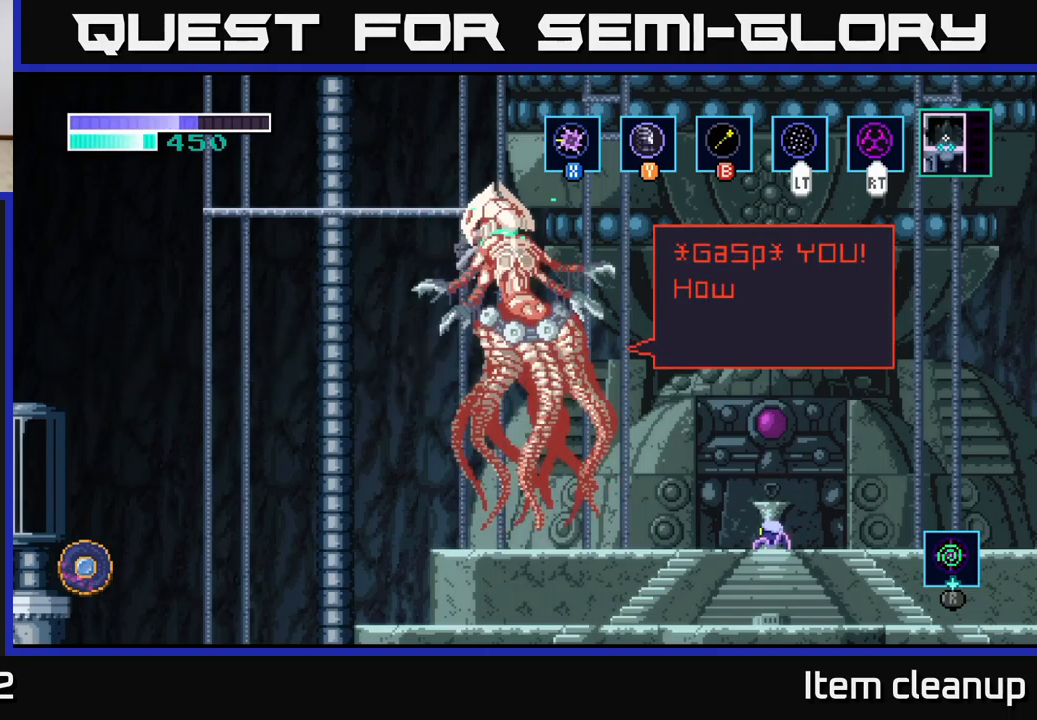
{"buttons": [], "left_stick": "center", "right_stick": "center", "events": [[267, "A", "down"], [400, "A", "up"]]}
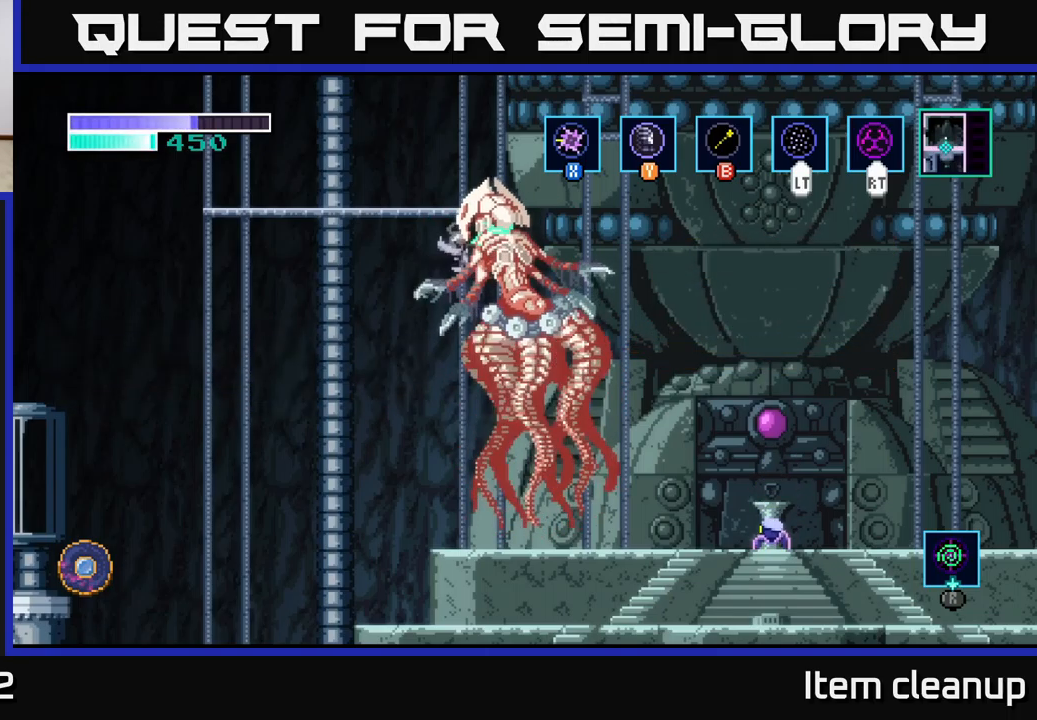
{"buttons": ["A"], "left_stick": "center", "right_stick": "center", "events": [[33, "A", "down"], [167, "A", "up"], [367, "A", "down"]]}
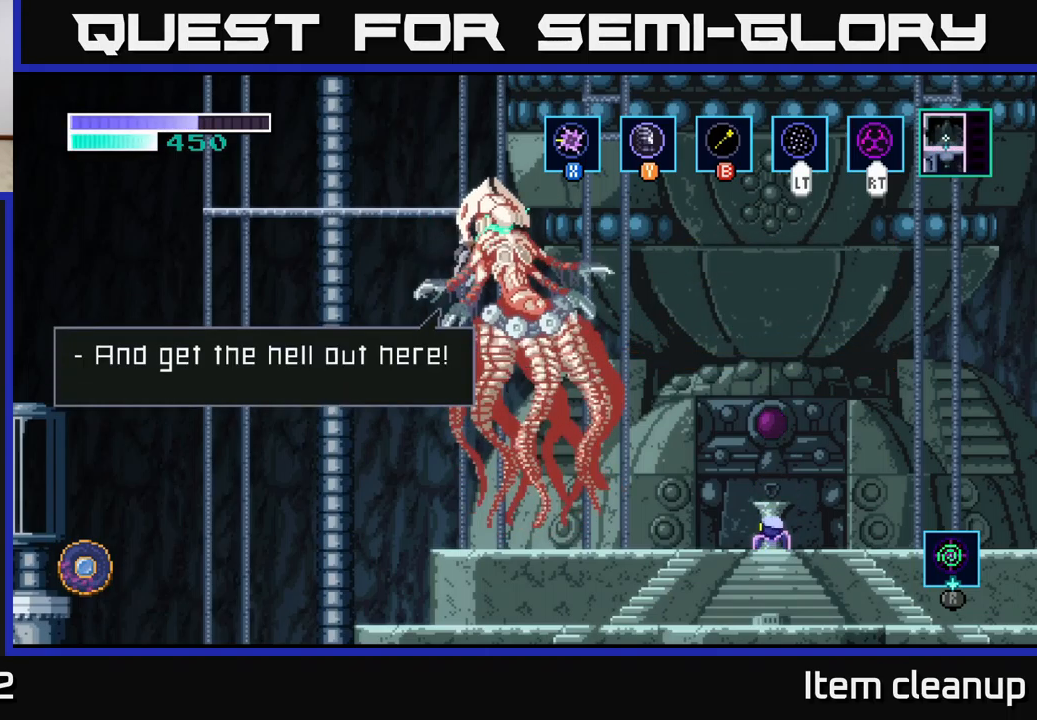
{"buttons": ["A"], "left_stick": "center", "right_stick": "center", "events": [[17, "A", "up"], [150, "A", "down"], [267, "A", "up"], [483, "A", "down"]]}
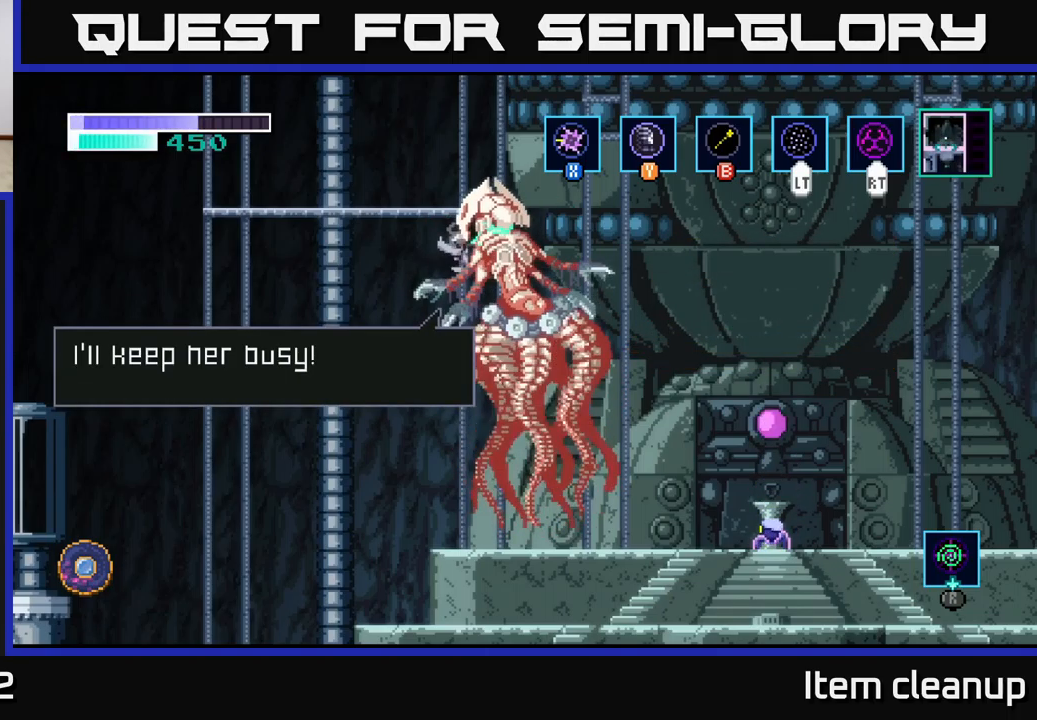
{"buttons": ["R2"], "left_stick": "center", "right_stick": "center", "events": [[117, "A", "up"], [250, "A", "down"], [350, "A", "up"], [433, "R2", "down"]]}
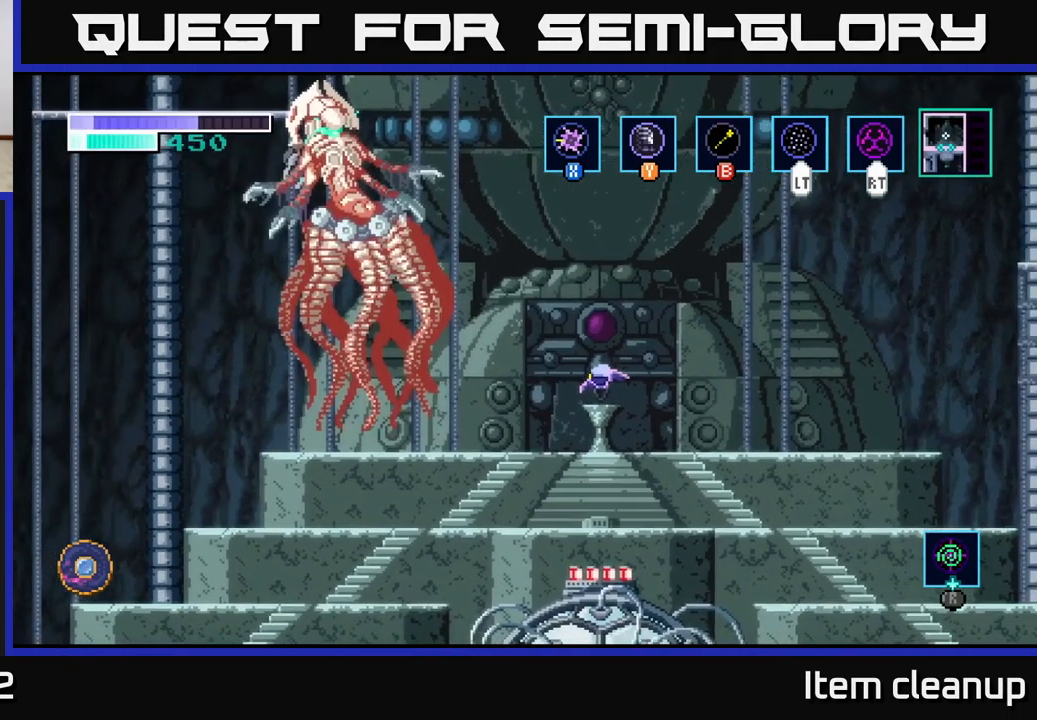
{"buttons": ["R2"], "left_stick": "center", "right_stick": "center", "events": []}
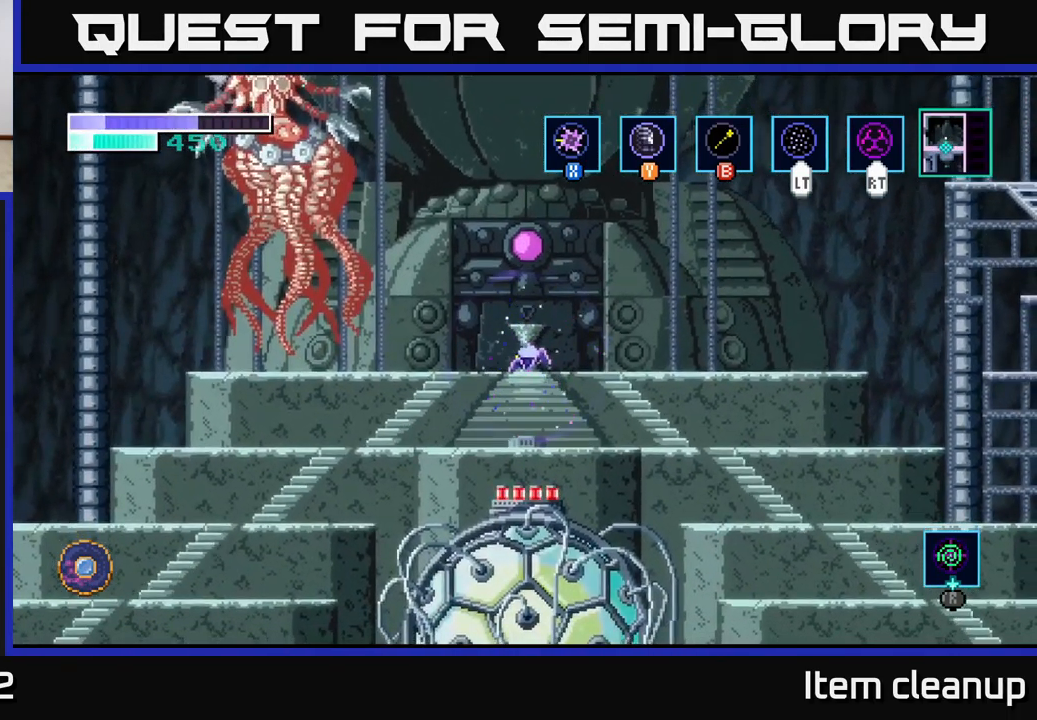
{"buttons": ["R2"], "left_stick": "down", "right_stick": "center", "events": [[317, "left_stick", "down"]]}
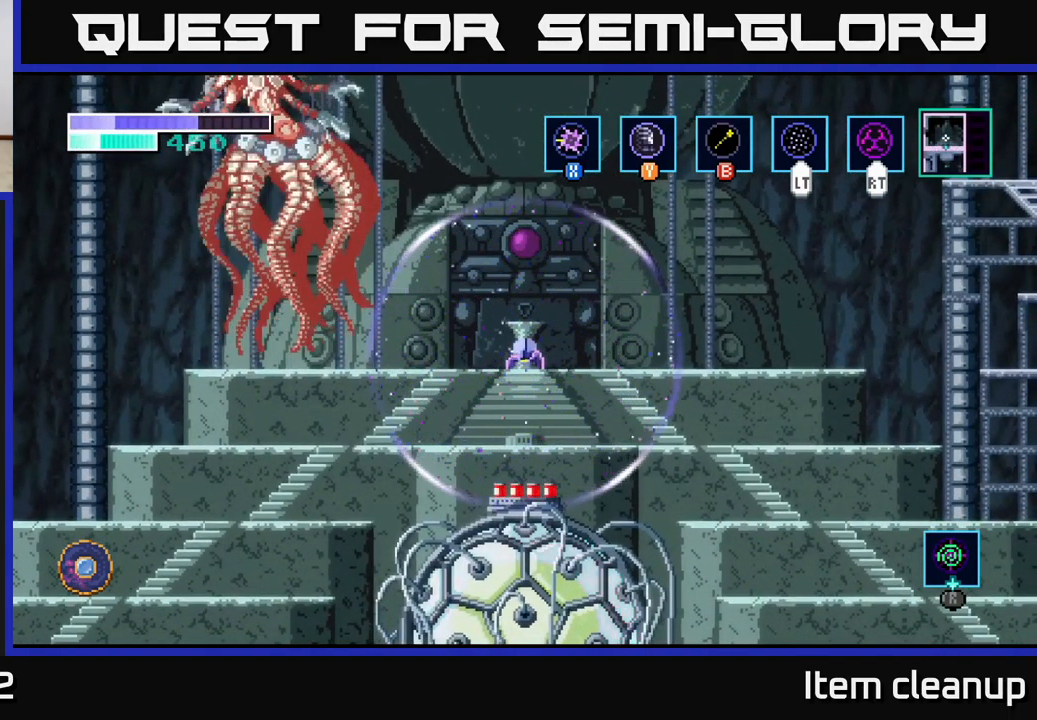
{"buttons": ["A", "R2"], "left_stick": "down", "right_stick": "center", "events": [[17, "A", "down"], [67, "A", "up"], [417, "A", "down"]]}
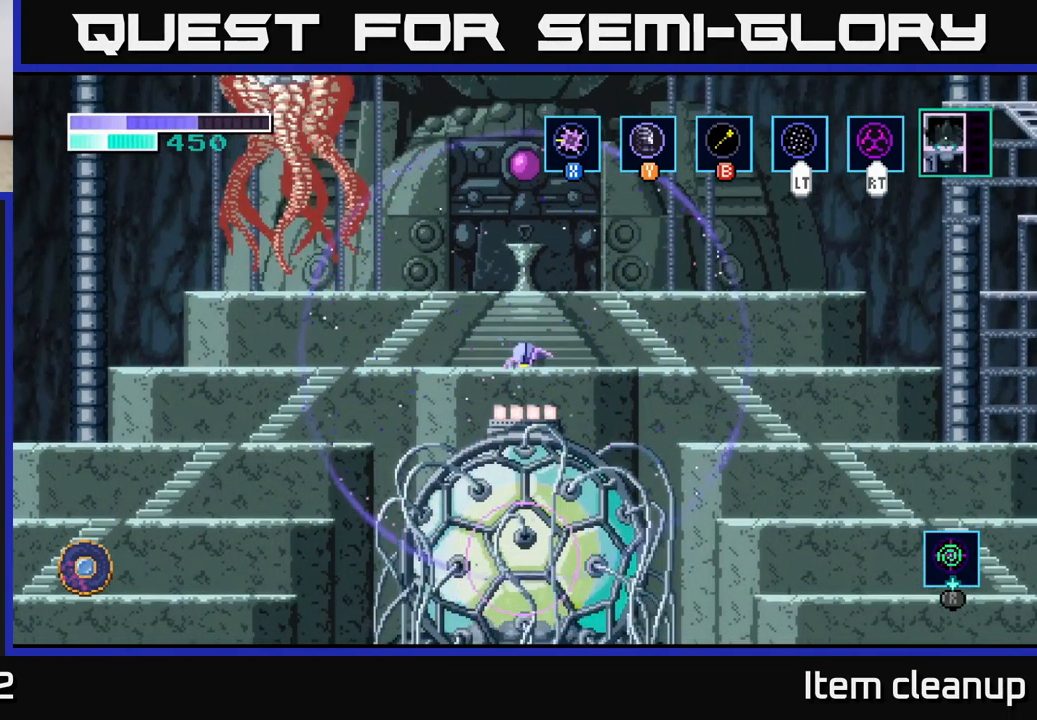
{"buttons": [], "left_stick": "center", "right_stick": "center", "events": [[17, "A", "up"], [250, "left_stick", "center"], [317, "R2", "up"]]}
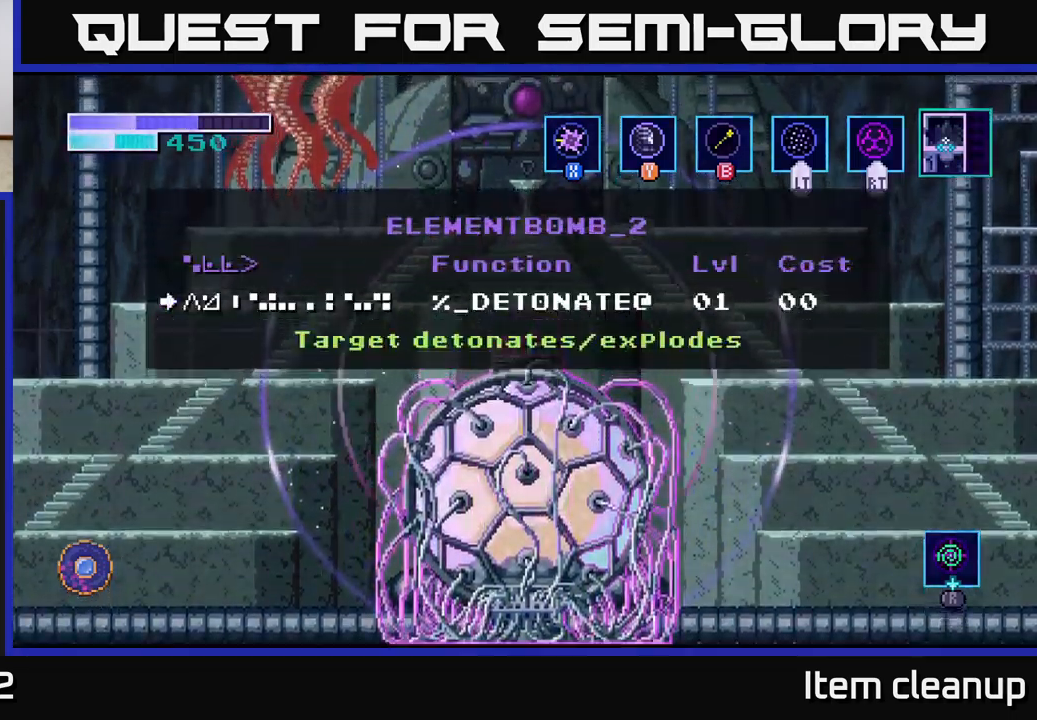
{"buttons": ["A"], "left_stick": "center", "right_stick": "center", "events": [[450, "A", "down"]]}
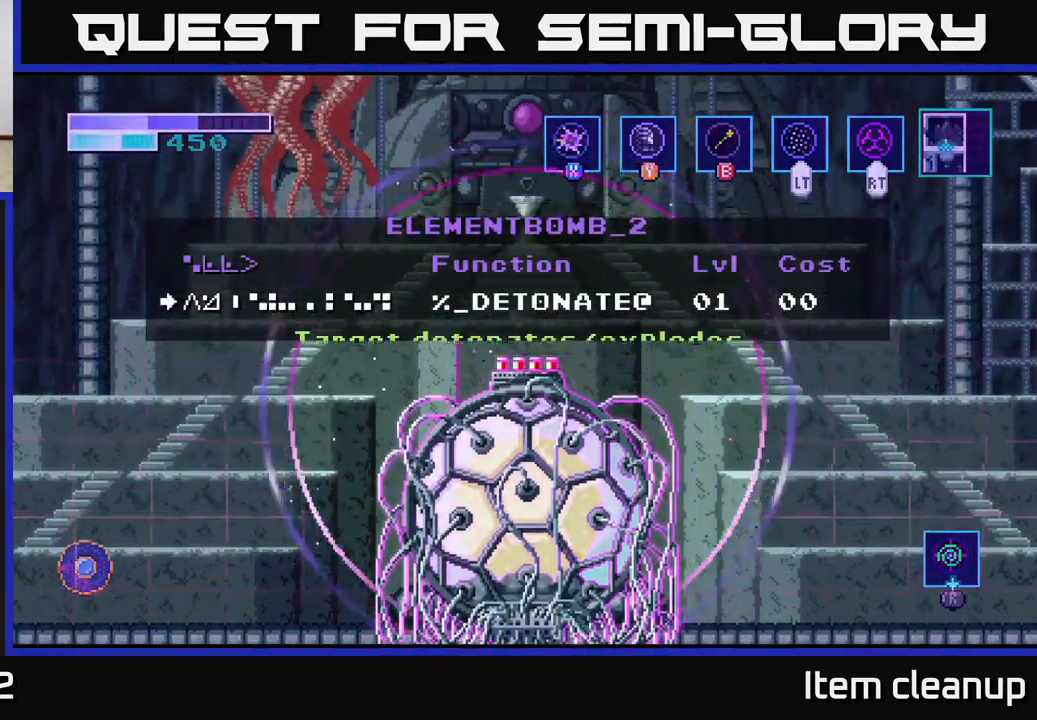
{"buttons": ["A"], "left_stick": "left", "right_stick": "center", "events": [[17, "A", "up"], [34, "left_stick", "left"], [234, "A", "down"]]}
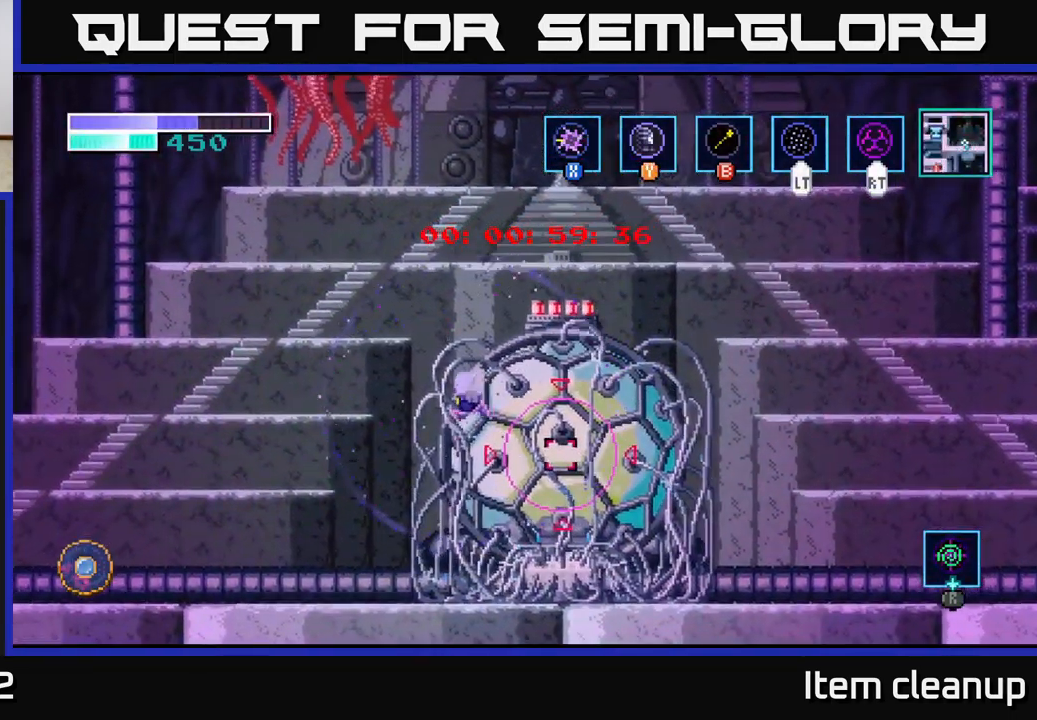
{"buttons": [], "left_stick": "left", "right_stick": "center", "events": [[467, "A", "up"]]}
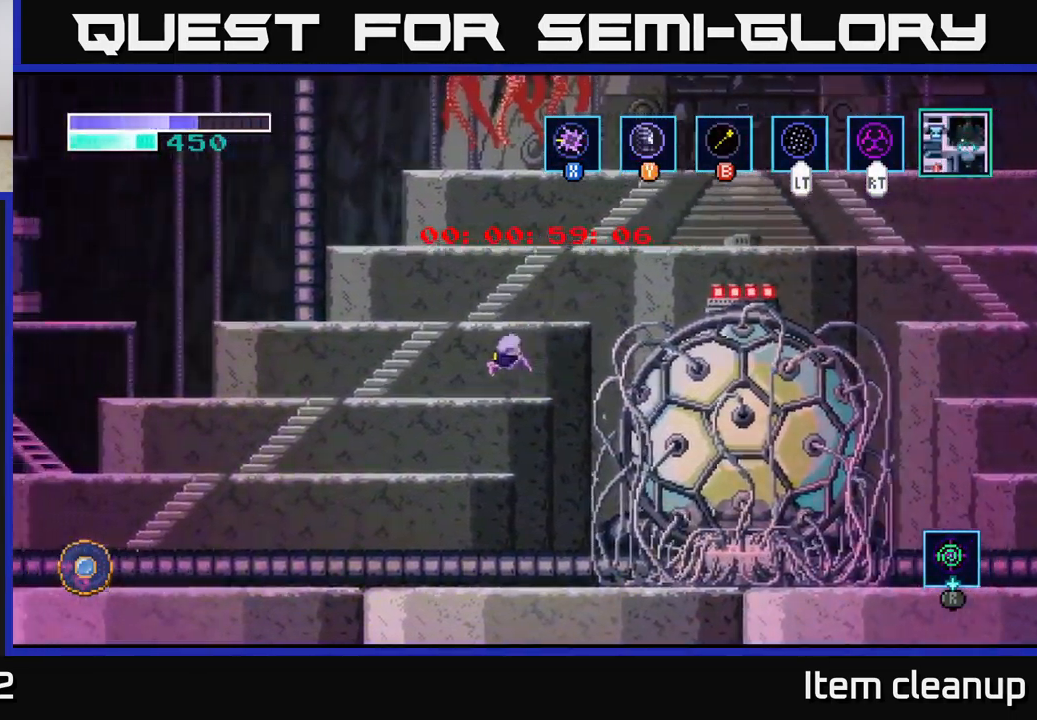
{"buttons": [], "left_stick": "left", "right_stick": "center", "events": [[250, "A", "down"], [450, "A", "up"]]}
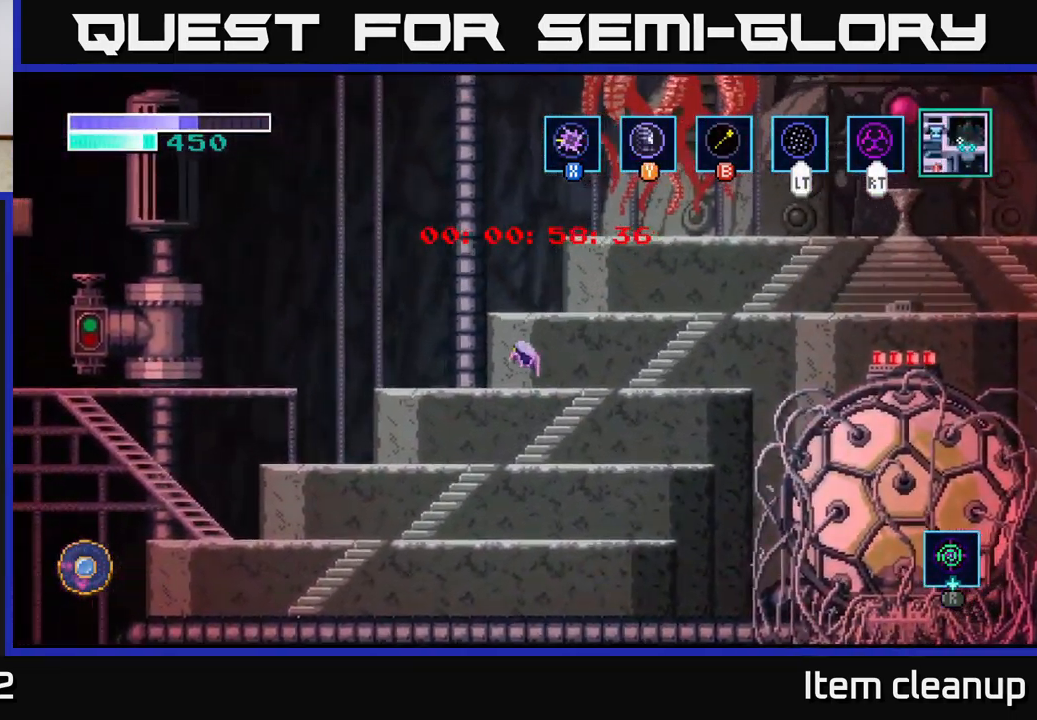
{"buttons": ["A"], "left_stick": "left", "right_stick": "center", "events": [[367, "A", "down"]]}